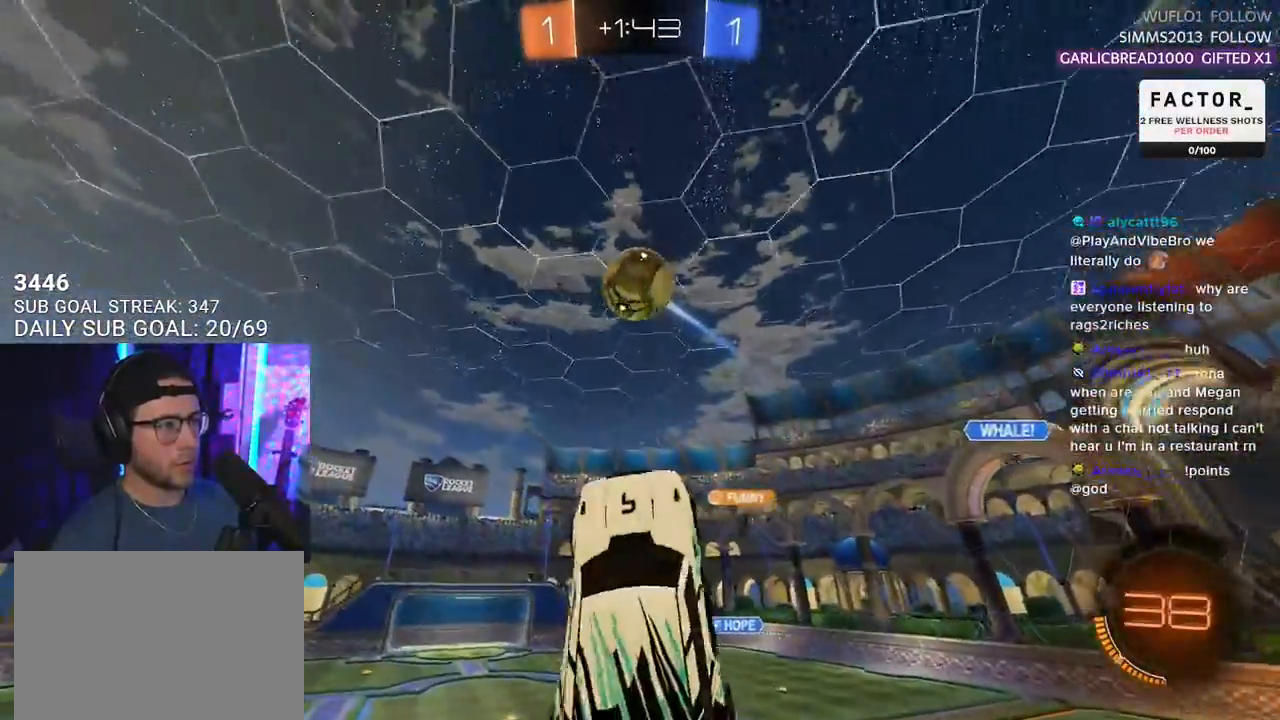
Gameplay with a controller (PlayStation layout); each line is a JSON object with the inputs held at the frame after it. "events" lists button and stick changes between this image and that frame as [ms after this image, input, new state], when the widget could be followed in between. Not read: SELECT START.
{"buttons": ["R2"], "left_stick": "right", "right_stick": "center", "events": [[50, "L3", "up"], [117, "left_stick", "left"], [233, "left_stick", "down-left"], [400, "R1", "up"], [433, "left_stick", "right"]]}
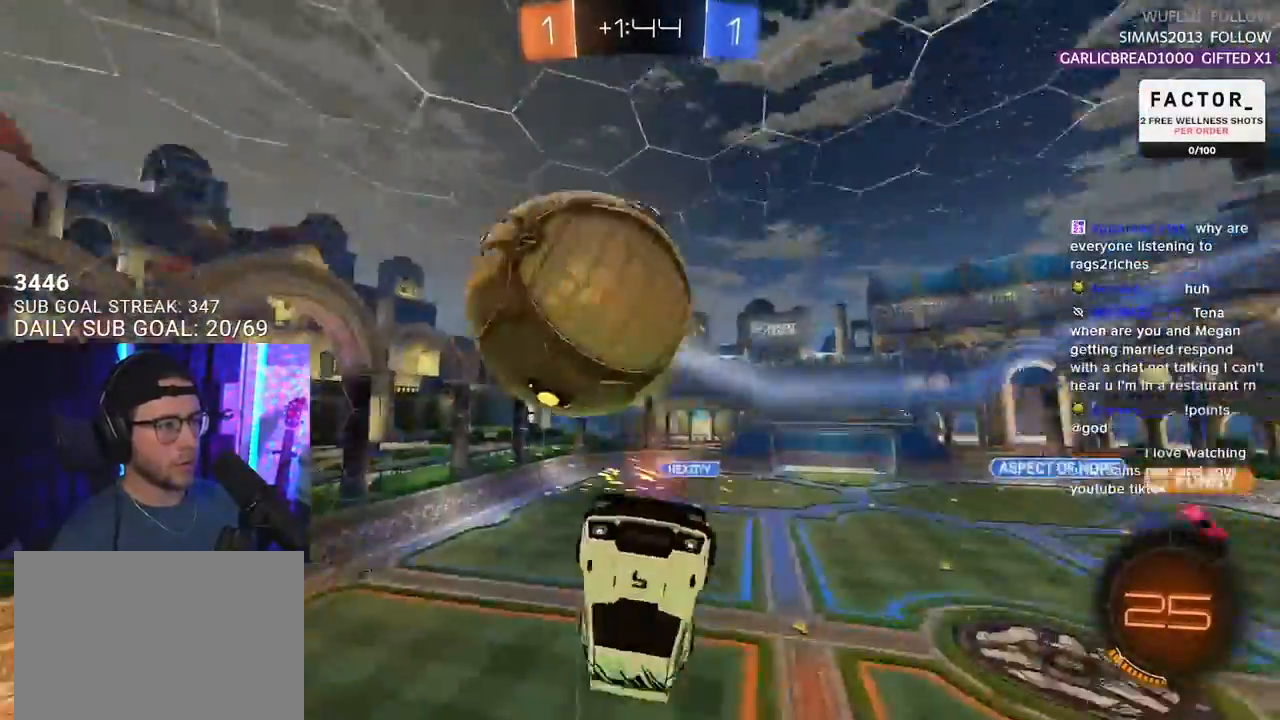
{"buttons": ["TRIANGLE", "L2", "R1", "R2"], "left_stick": "down-left", "right_stick": "center", "events": [[33, "L3", "down"], [67, "left_stick", "down-right"], [183, "L3", "up"], [250, "left_stick", "down-left"], [417, "TRIANGLE", "down"], [450, "R1", "down"], [483, "L2", "down"]]}
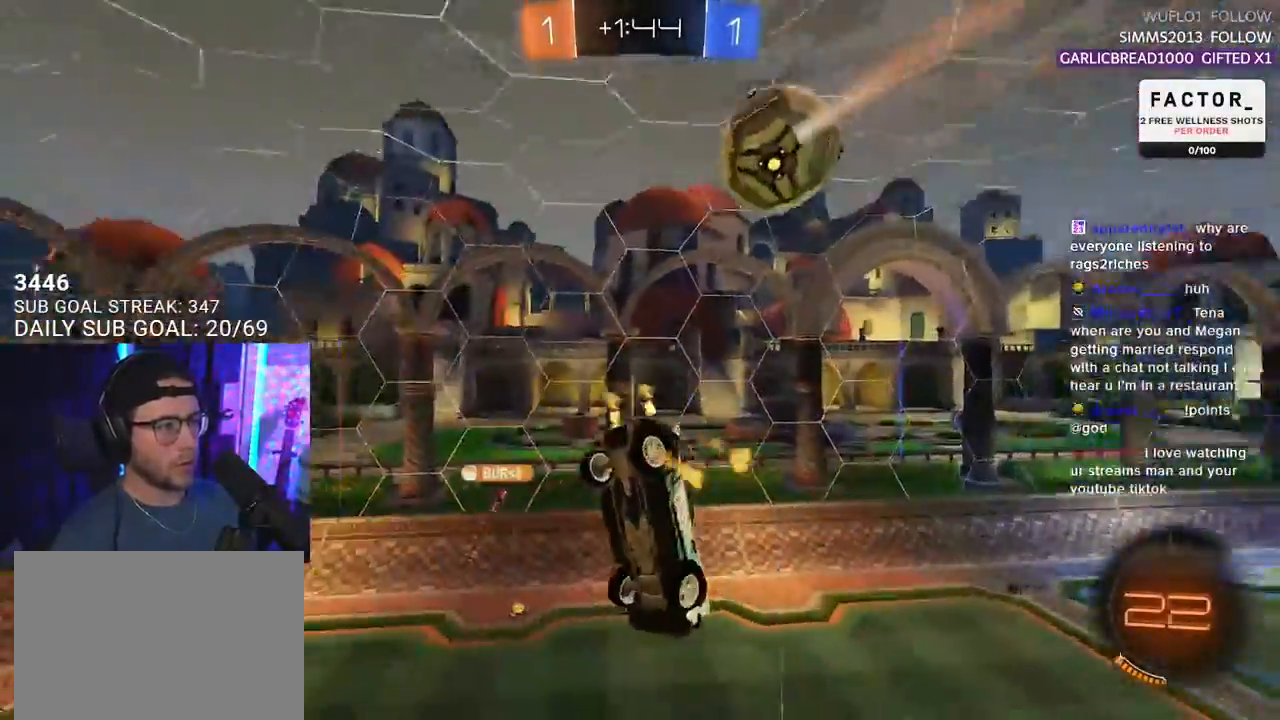
{"buttons": ["R2"], "left_stick": "up", "right_stick": "center", "events": [[17, "TRIANGLE", "up"], [50, "R1", "up"], [100, "L2", "up"], [150, "left_stick", "center"], [500, "left_stick", "up"]]}
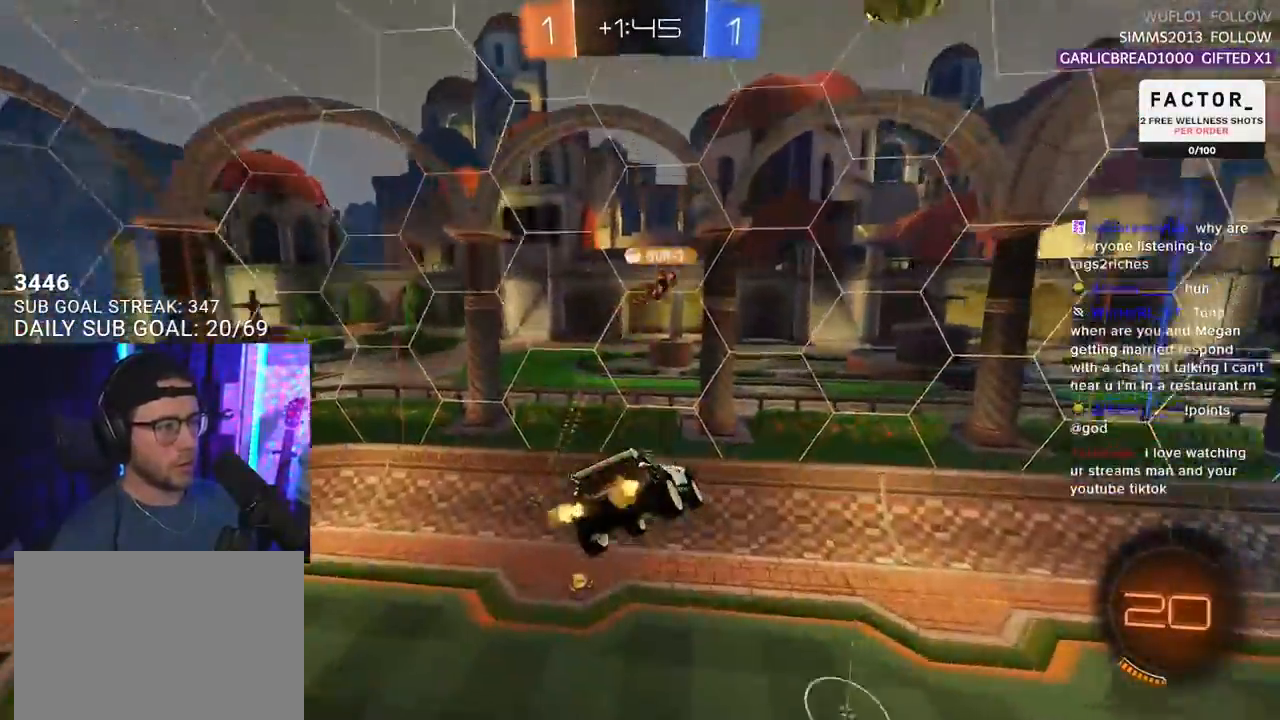
{"buttons": ["R2"], "left_stick": "down-left", "right_stick": "center", "events": [[50, "TRIANGLE", "down"], [67, "left_stick", "left"], [117, "R1", "down"], [117, "left_stick", "center"], [150, "TRIANGLE", "up"], [283, "R1", "up"], [283, "left_stick", "down-left"], [317, "L2", "down"], [450, "L2", "up"]]}
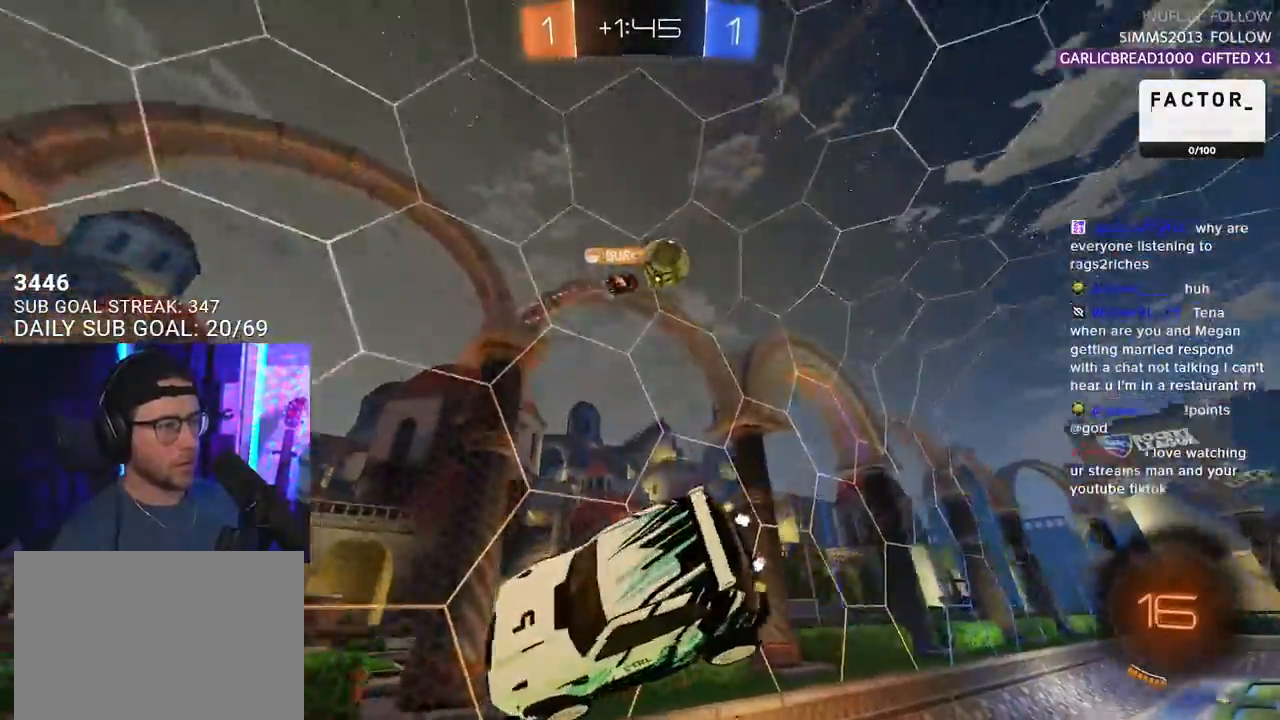
{"buttons": ["R2"], "left_stick": "center", "right_stick": "center", "events": [[417, "left_stick", "center"]]}
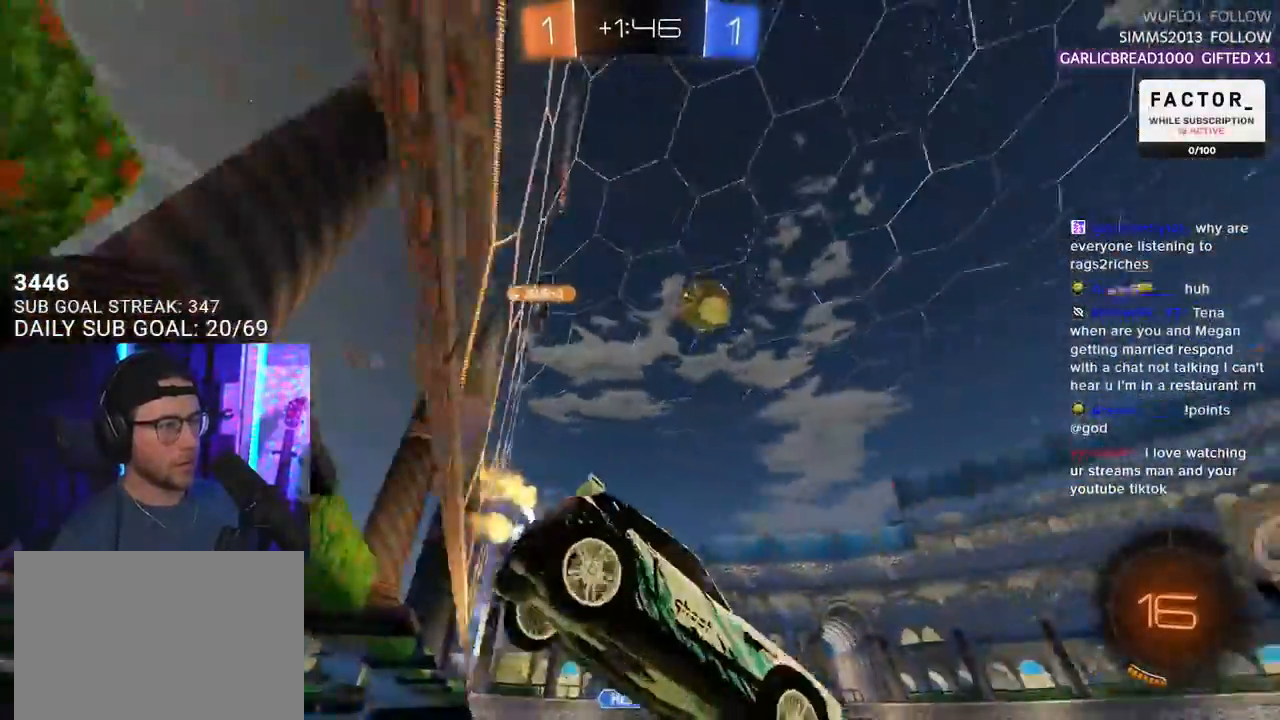
{"buttons": ["R1", "R2"], "left_stick": "center", "right_stick": "center", "events": [[67, "left_stick", "right"], [283, "R1", "down"], [283, "left_stick", "left"], [417, "left_stick", "center"]]}
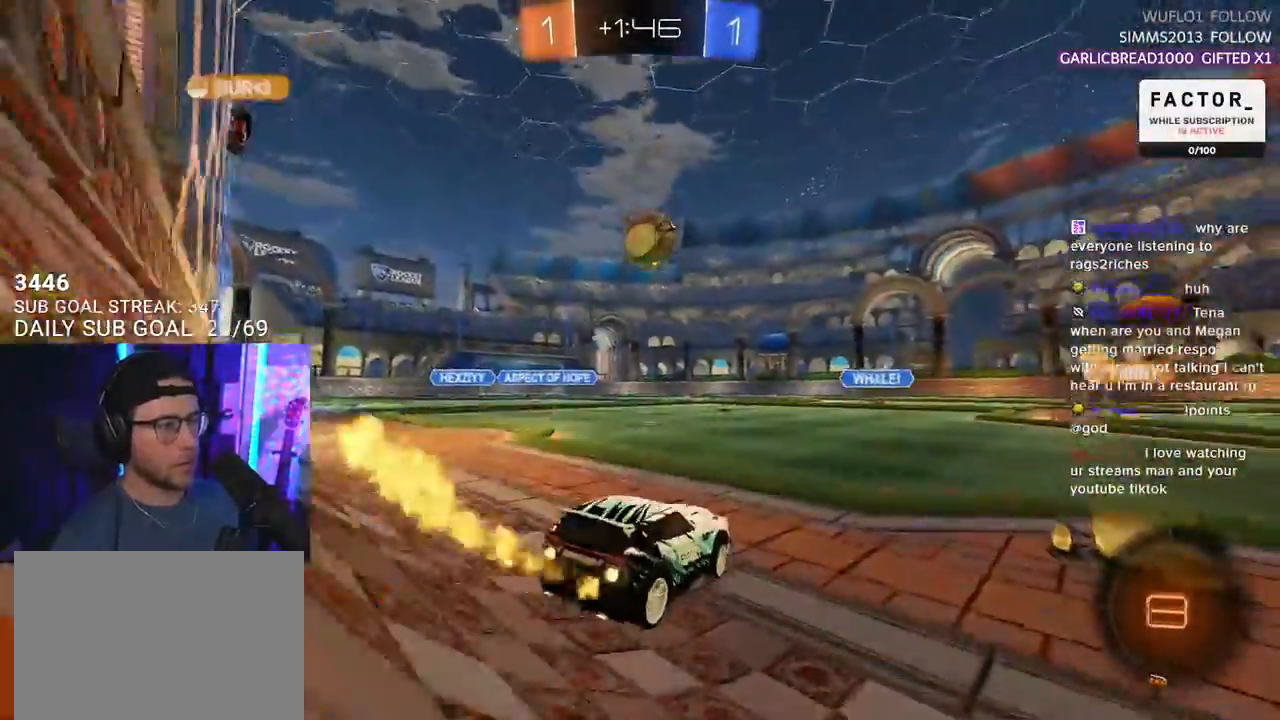
{"buttons": ["TRIANGLE", "R2"], "left_stick": "right", "right_stick": "center", "events": [[33, "left_stick", "right"], [433, "TRIANGLE", "down"], [450, "R1", "up"]]}
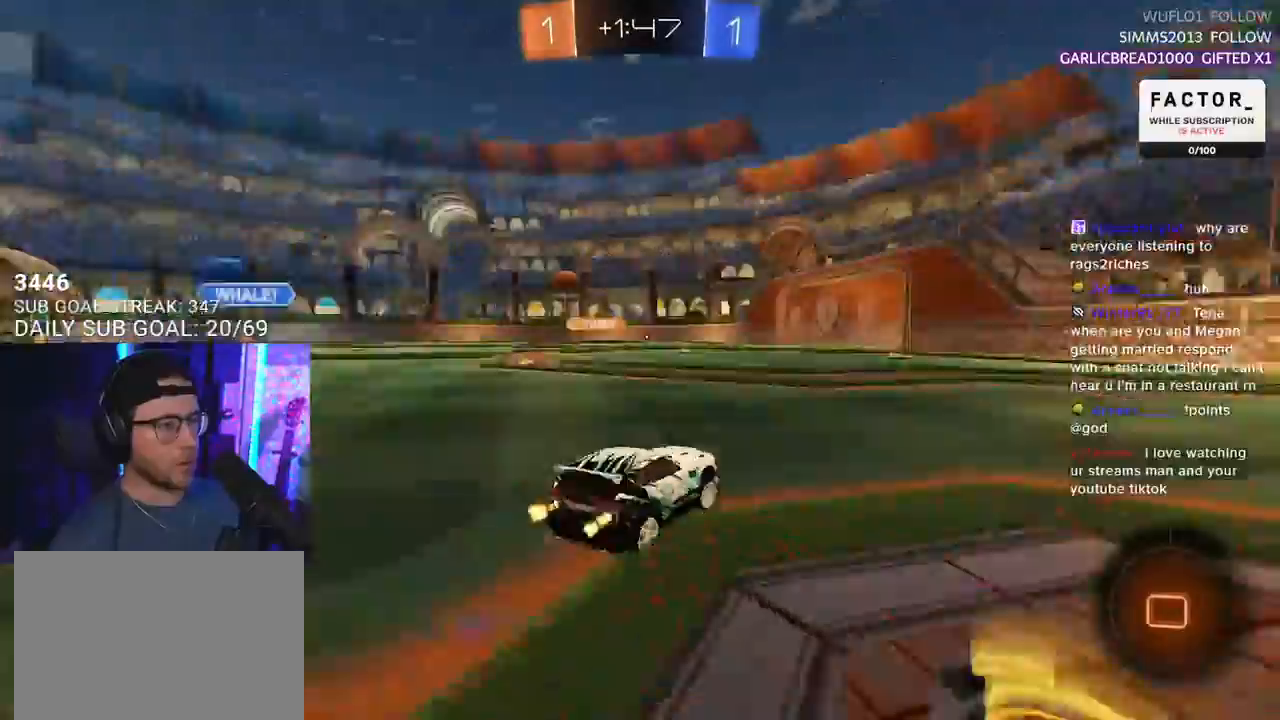
{"buttons": ["CROSS", "R2"], "left_stick": "up", "right_stick": "center", "events": [[17, "TRIANGLE", "up"], [217, "left_stick", "center"], [250, "TRIANGLE", "down"], [333, "TRIANGLE", "up"], [383, "left_stick", "up-right"], [450, "CROSS", "down"], [450, "left_stick", "up"]]}
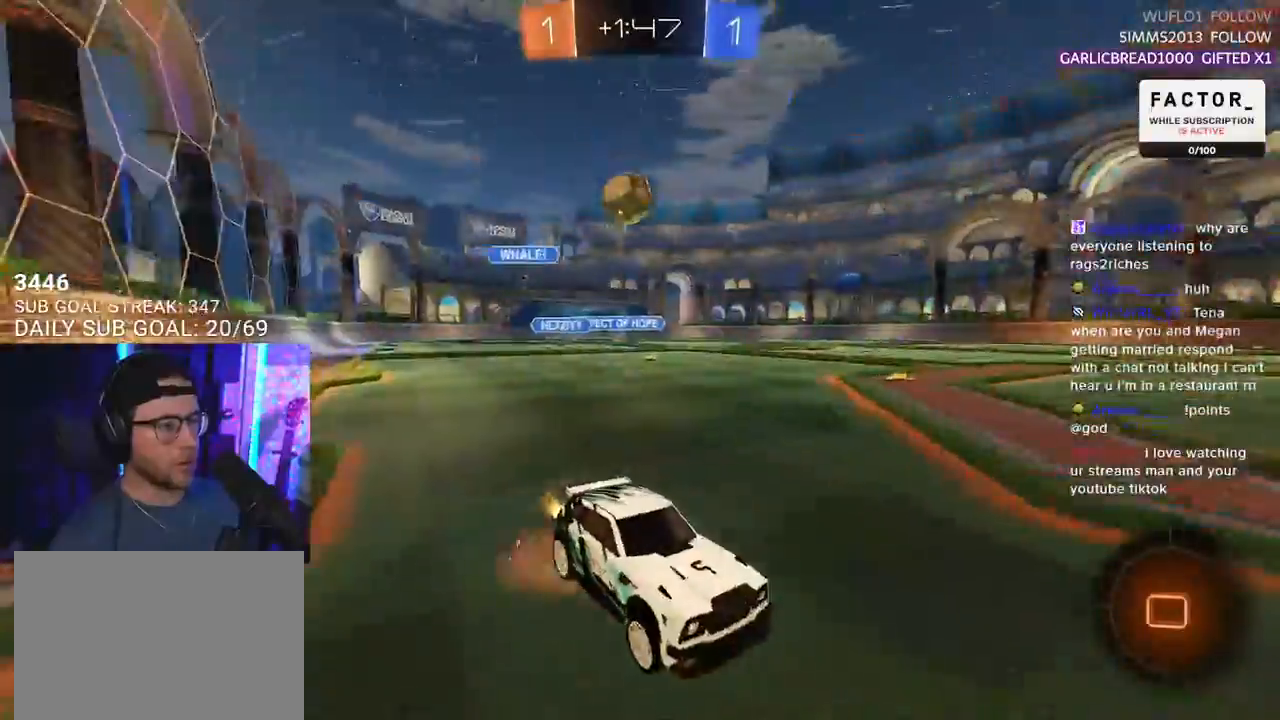
{"buttons": ["R2"], "left_stick": "center", "right_stick": "center", "events": [[33, "CROSS", "up"], [83, "CROSS", "down"], [233, "CROSS", "up"], [233, "left_stick", "center"], [317, "R2", "up"], [467, "R2", "down"]]}
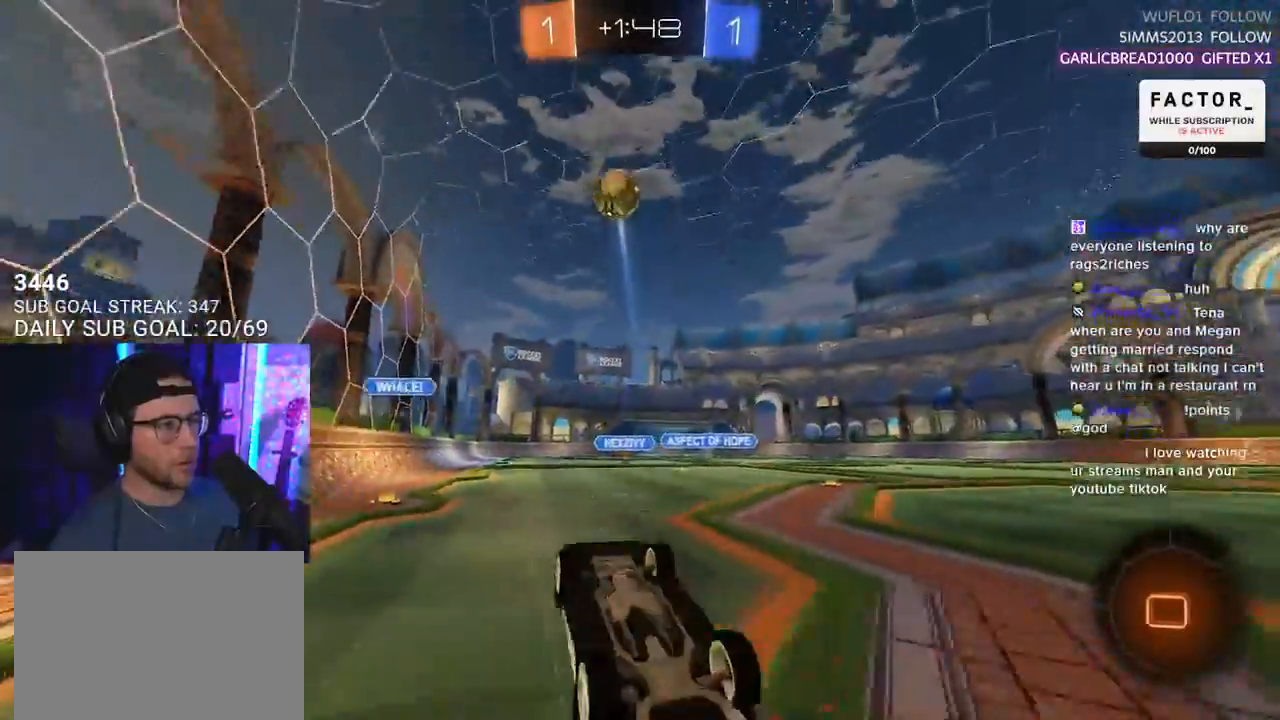
{"buttons": ["R2"], "left_stick": "left", "right_stick": "center", "events": [[367, "left_stick", "left"]]}
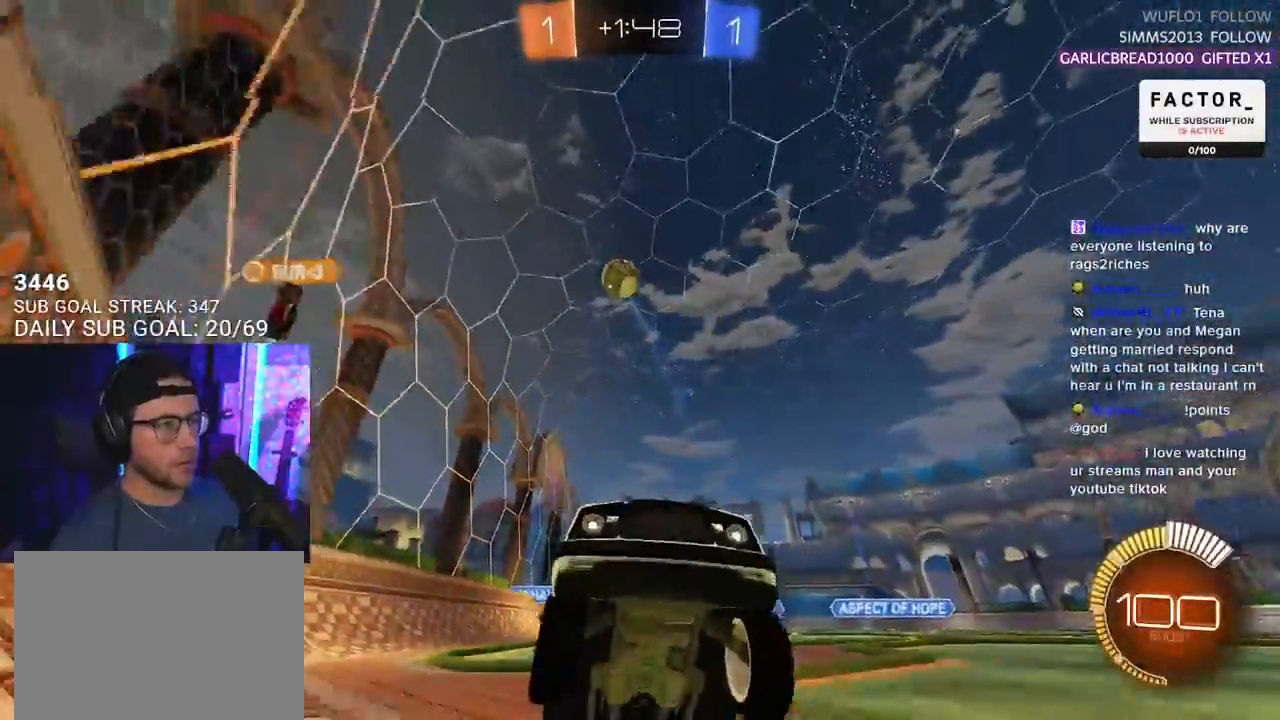
{"buttons": ["R2"], "left_stick": "left", "right_stick": "center", "events": [[50, "left_stick", "center"], [133, "left_stick", "left"], [167, "L2", "down"], [167, "R2", "up"], [300, "L2", "up"], [300, "R2", "down"]]}
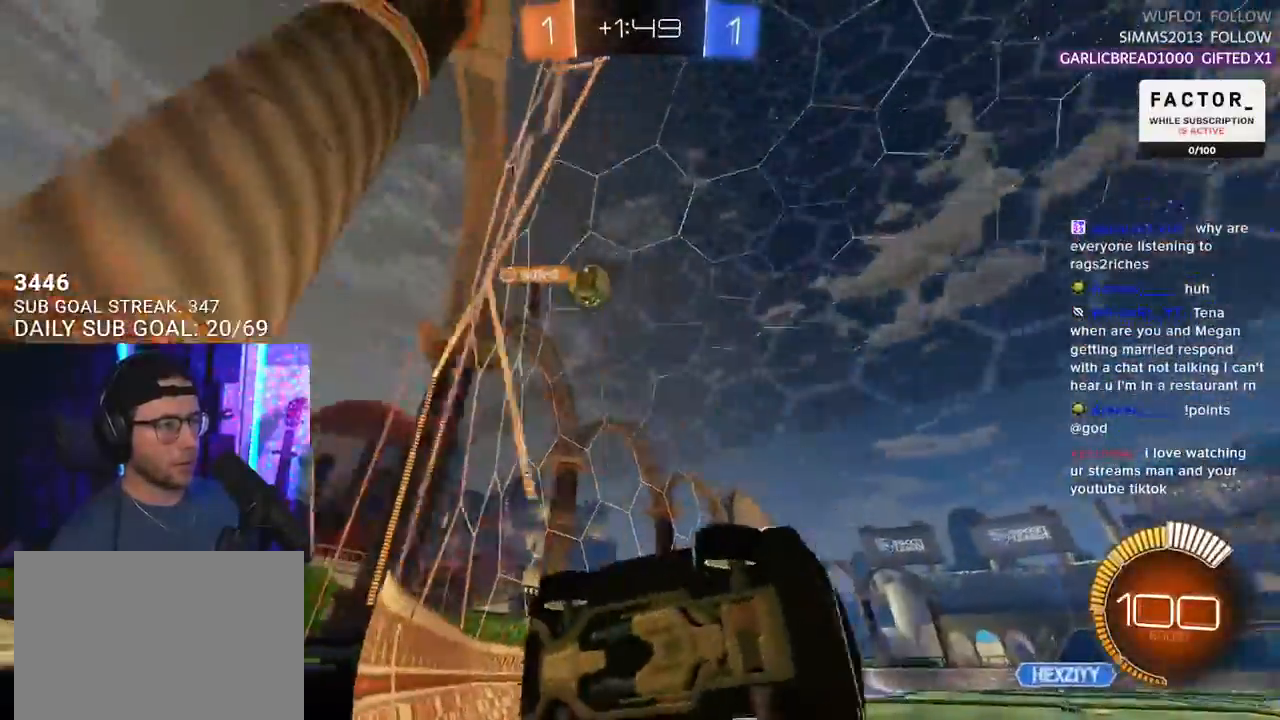
{"buttons": ["R2"], "left_stick": "up-right", "right_stick": "center", "events": [[267, "L2", "down"], [283, "R2", "up"], [400, "left_stick", "up-right"], [433, "R2", "down"], [483, "L2", "up"]]}
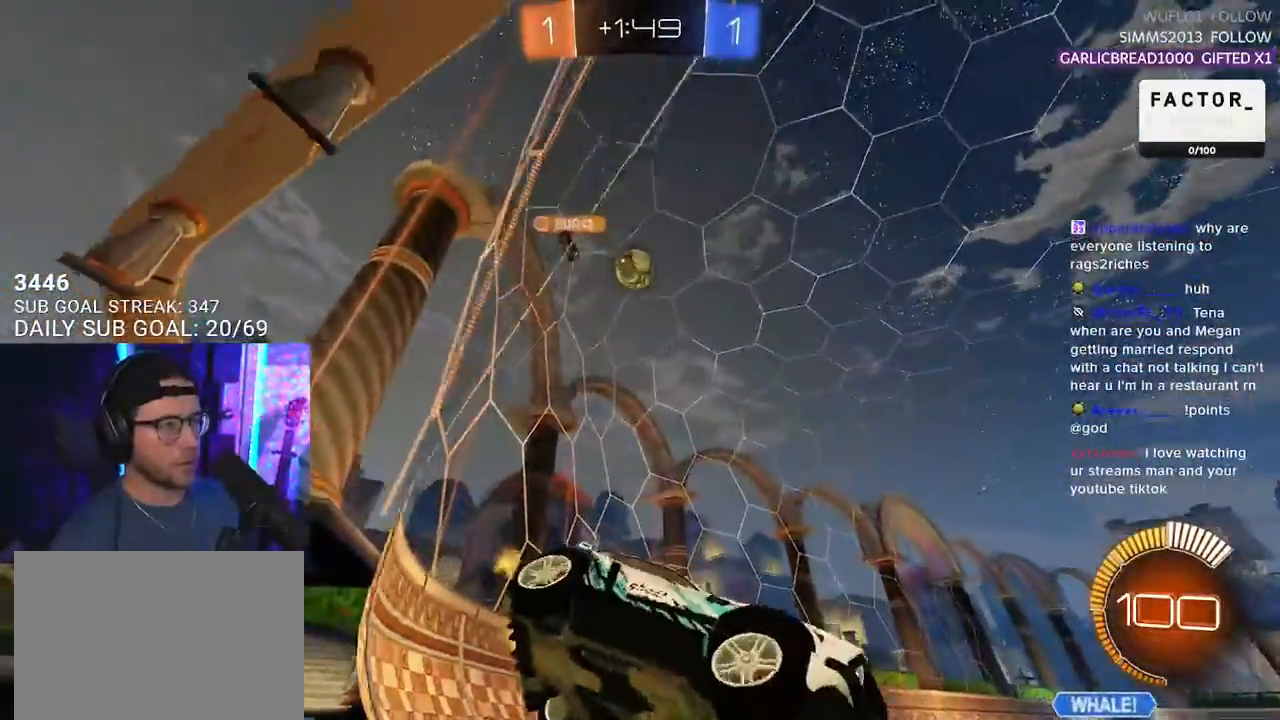
{"buttons": ["R2"], "left_stick": "up-right", "right_stick": "center", "events": [[133, "SQUARE", "down"], [283, "SQUARE", "up"]]}
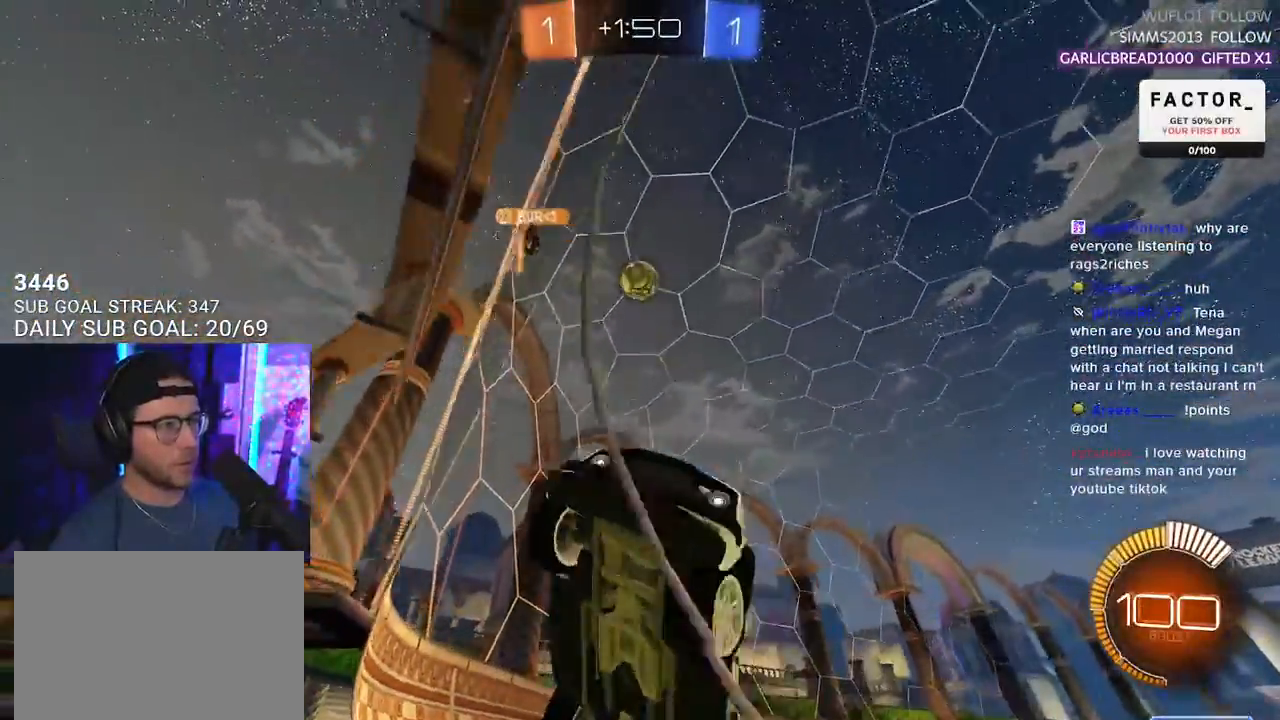
{"buttons": ["R2"], "left_stick": "right", "right_stick": "center", "events": [[167, "R1", "down"], [317, "R1", "up"], [317, "left_stick", "center"], [450, "left_stick", "right"]]}
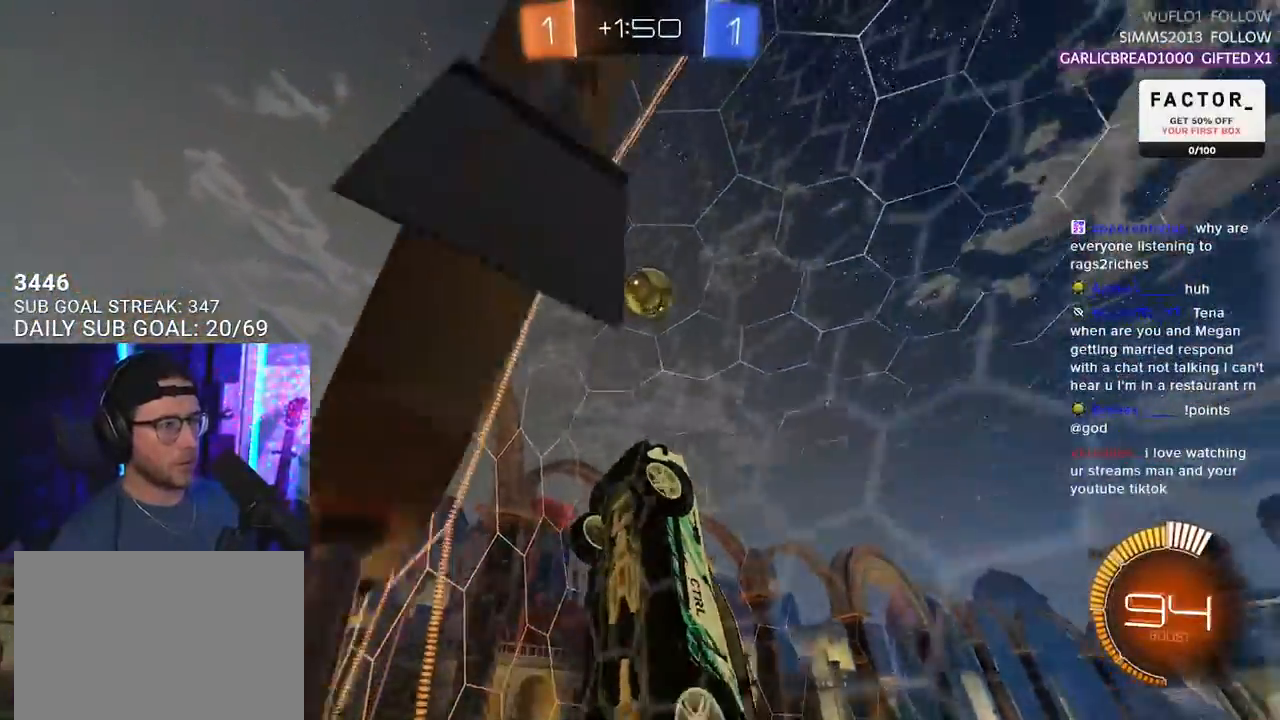
{"buttons": ["R1", "R2", "L3"], "left_stick": "up", "right_stick": "center", "events": [[33, "CROSS", "down"], [33, "R1", "down"], [67, "L3", "down"], [67, "left_stick", "down-left"], [233, "left_stick", "up"], [283, "CROSS", "up"], [367, "left_stick", "right"], [483, "left_stick", "up"]]}
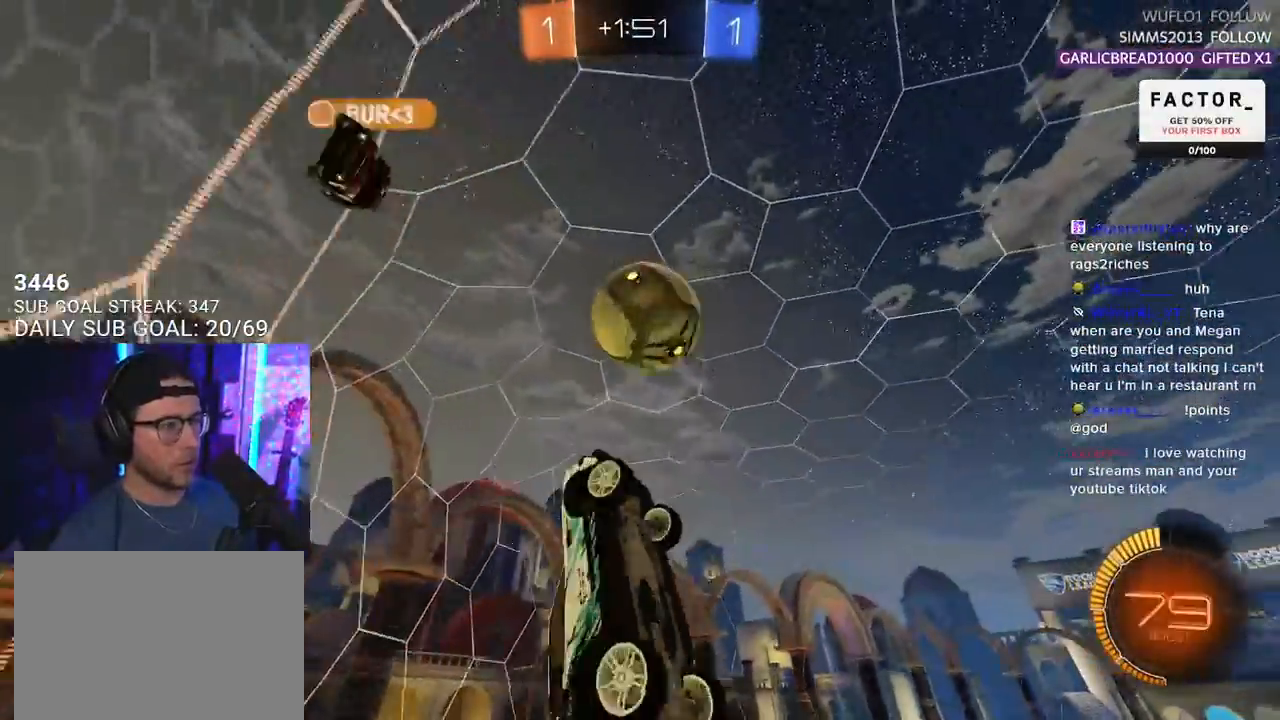
{"buttons": ["R2", "L3"], "left_stick": "down-right", "right_stick": "center", "events": [[67, "R1", "up"], [167, "L3", "up"], [183, "left_stick", "up-right"], [283, "CROSS", "down"], [333, "L3", "down"], [400, "left_stick", "down-right"], [417, "CROSS", "up"]]}
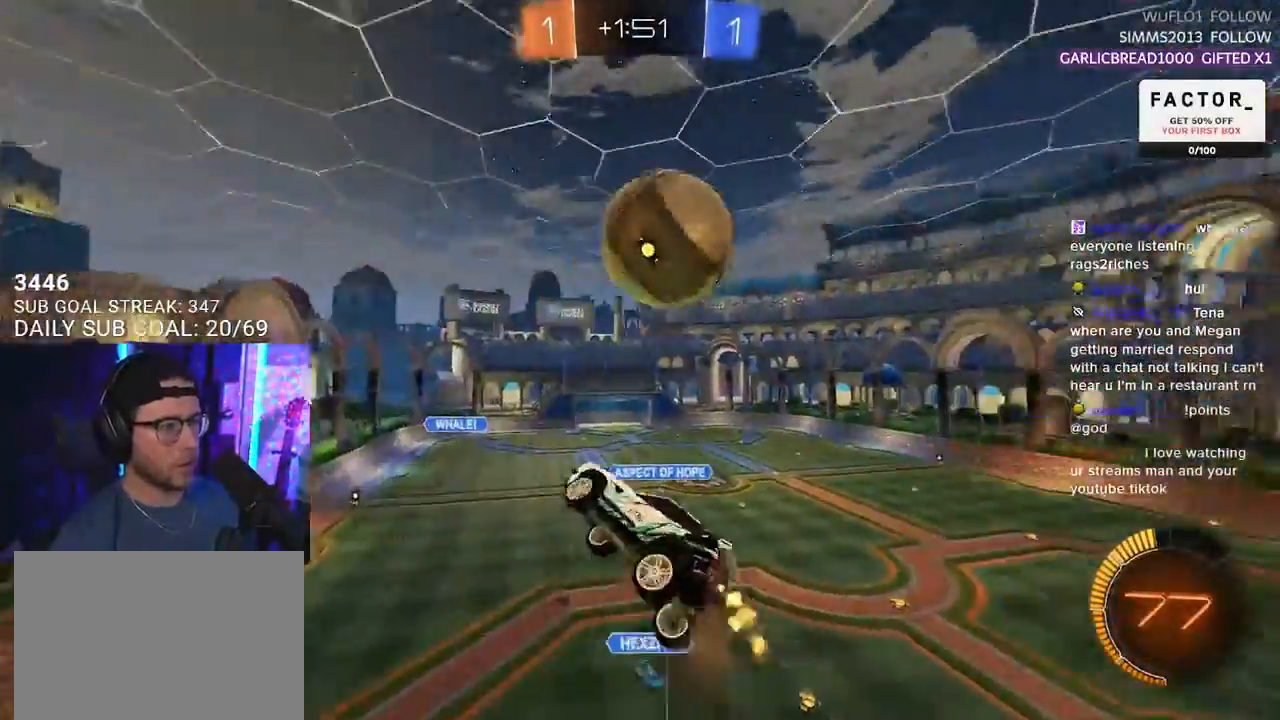
{"buttons": ["R1", "R2", "L3"], "left_stick": "left", "right_stick": "center", "events": [[83, "left_stick", "down-left"], [217, "L3", "up"], [217, "left_stick", "left"], [433, "L3", "down"], [450, "R1", "down"]]}
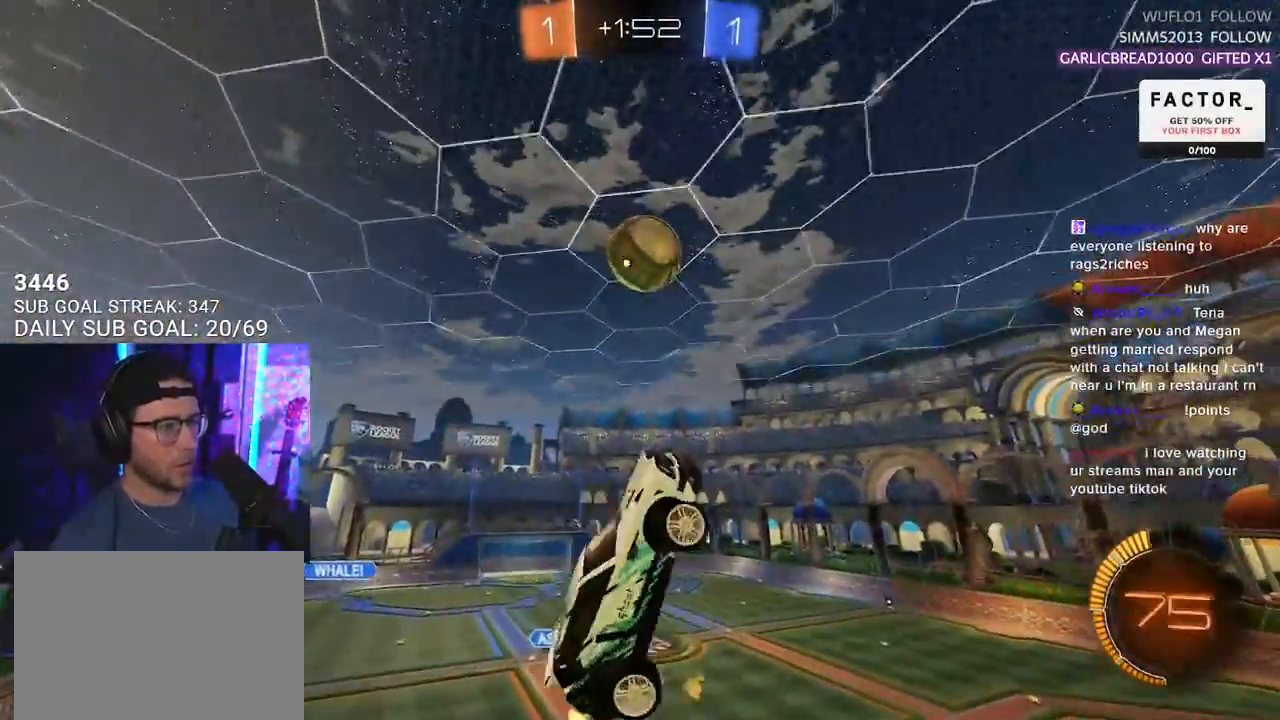
{"buttons": ["R1", "R2", "L3"], "left_stick": "down-right", "right_stick": "center", "events": [[50, "left_stick", "up-left"], [233, "left_stick", "up-right"], [450, "left_stick", "down-right"]]}
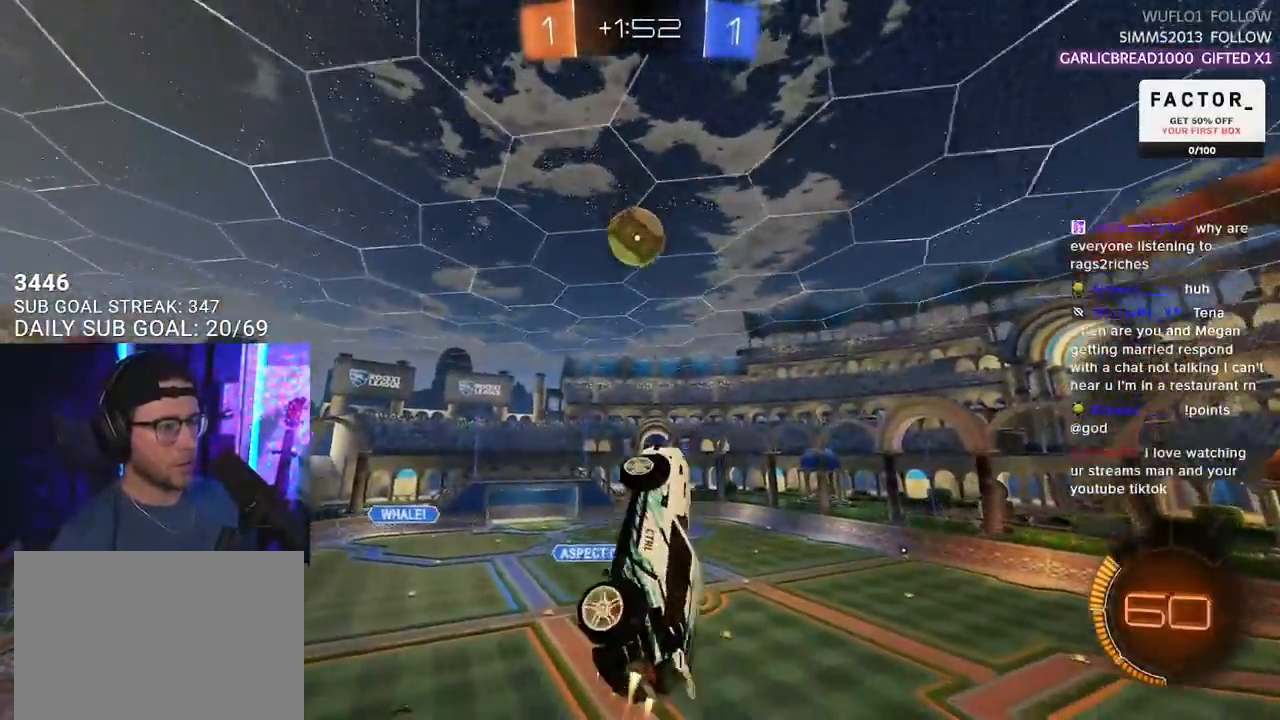
{"buttons": ["R1", "R2", "L3"], "left_stick": "down", "right_stick": "center", "events": [[100, "left_stick", "up-left"], [383, "left_stick", "down"]]}
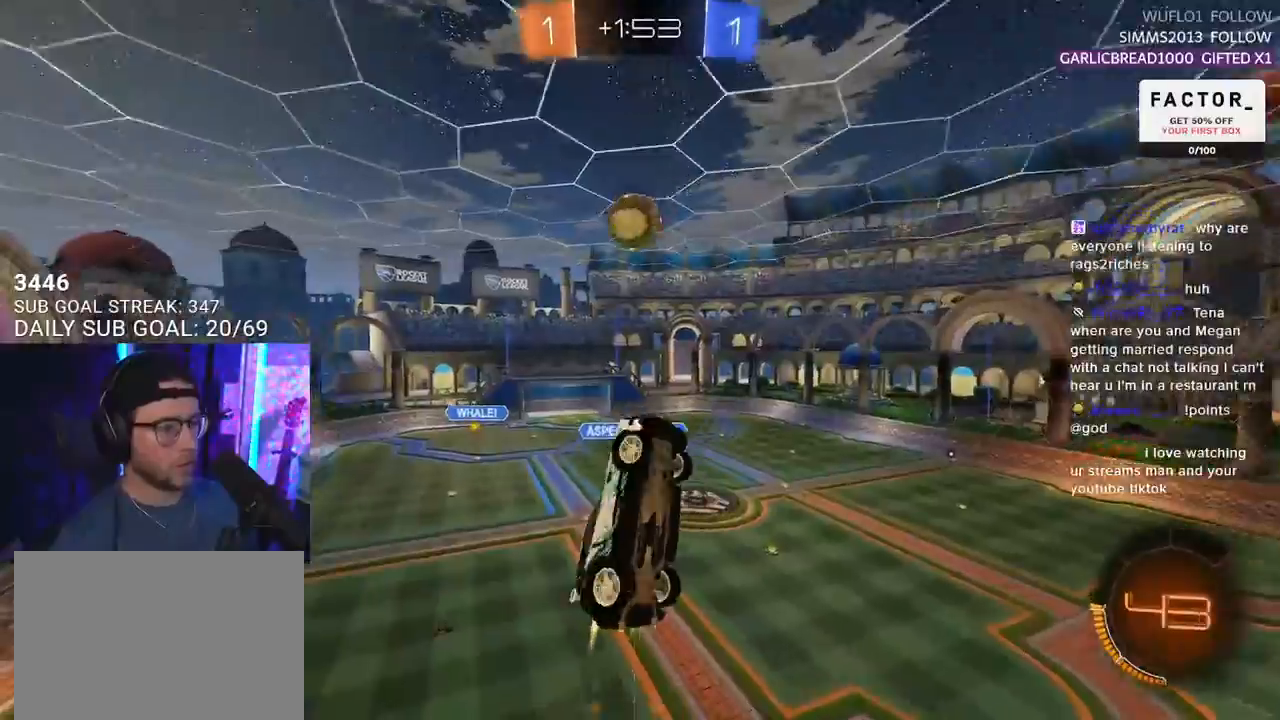
{"buttons": ["R2"], "left_stick": "down-left", "right_stick": "center", "events": [[83, "left_stick", "up"], [267, "L3", "up"], [317, "left_stick", "right"], [367, "left_stick", "down-left"], [483, "R1", "up"]]}
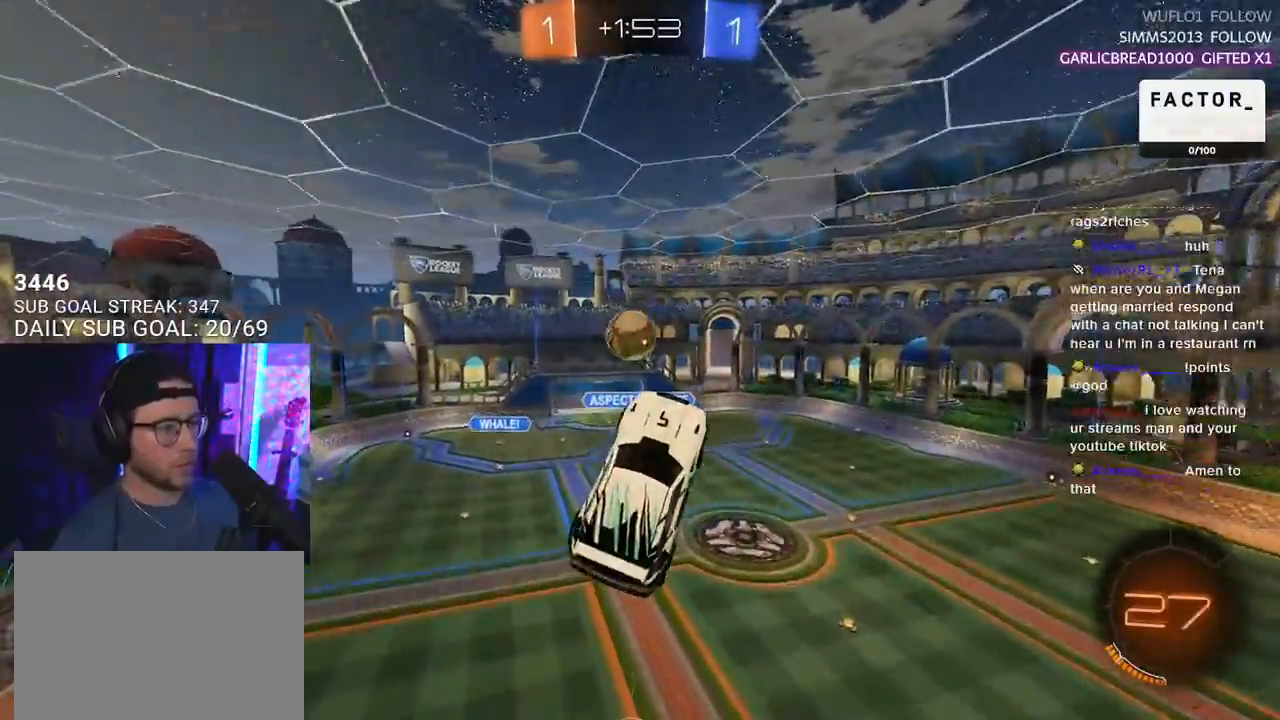
{"buttons": ["R2"], "left_stick": "up", "right_stick": "center", "events": [[67, "left_stick", "up"], [117, "R1", "down"], [117, "left_stick", "up-right"], [233, "R1", "up"], [333, "R1", "down"], [417, "left_stick", "up"], [500, "R1", "up"]]}
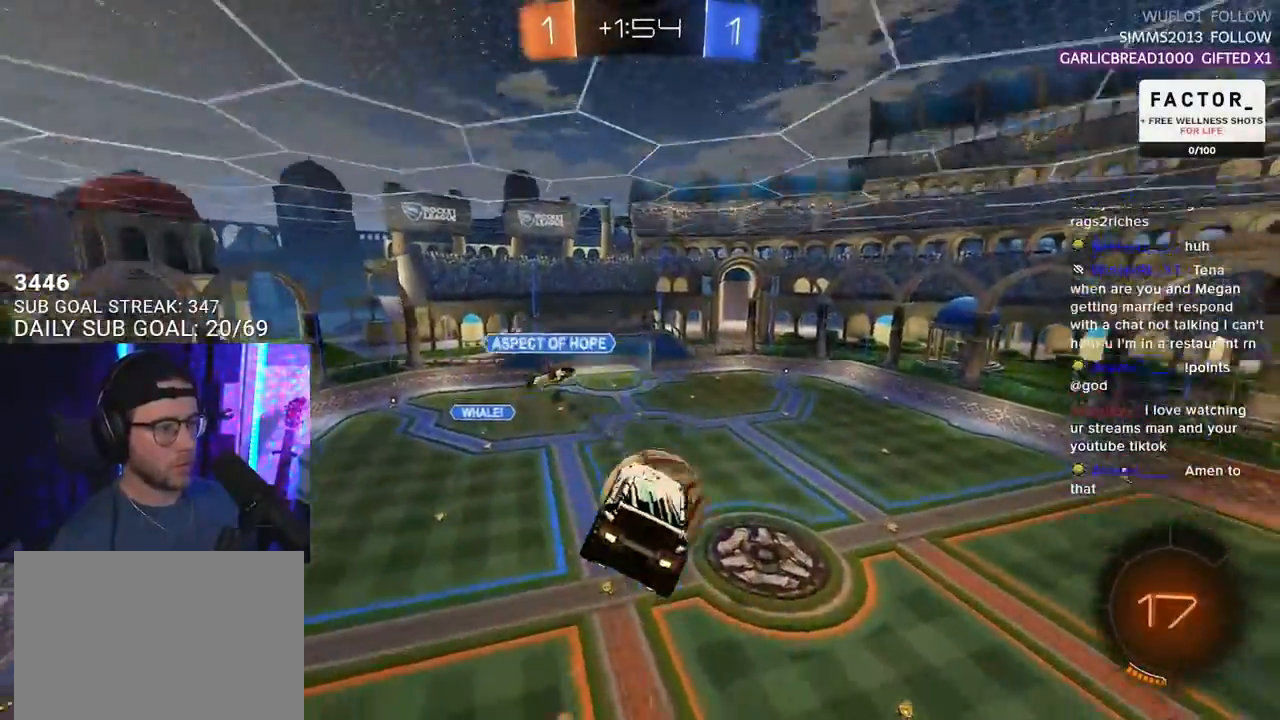
{"buttons": ["R2", "L3"], "left_stick": "up-left", "right_stick": "center", "events": [[117, "left_stick", "right"], [167, "L3", "down"], [183, "left_stick", "down-right"], [400, "left_stick", "up-left"]]}
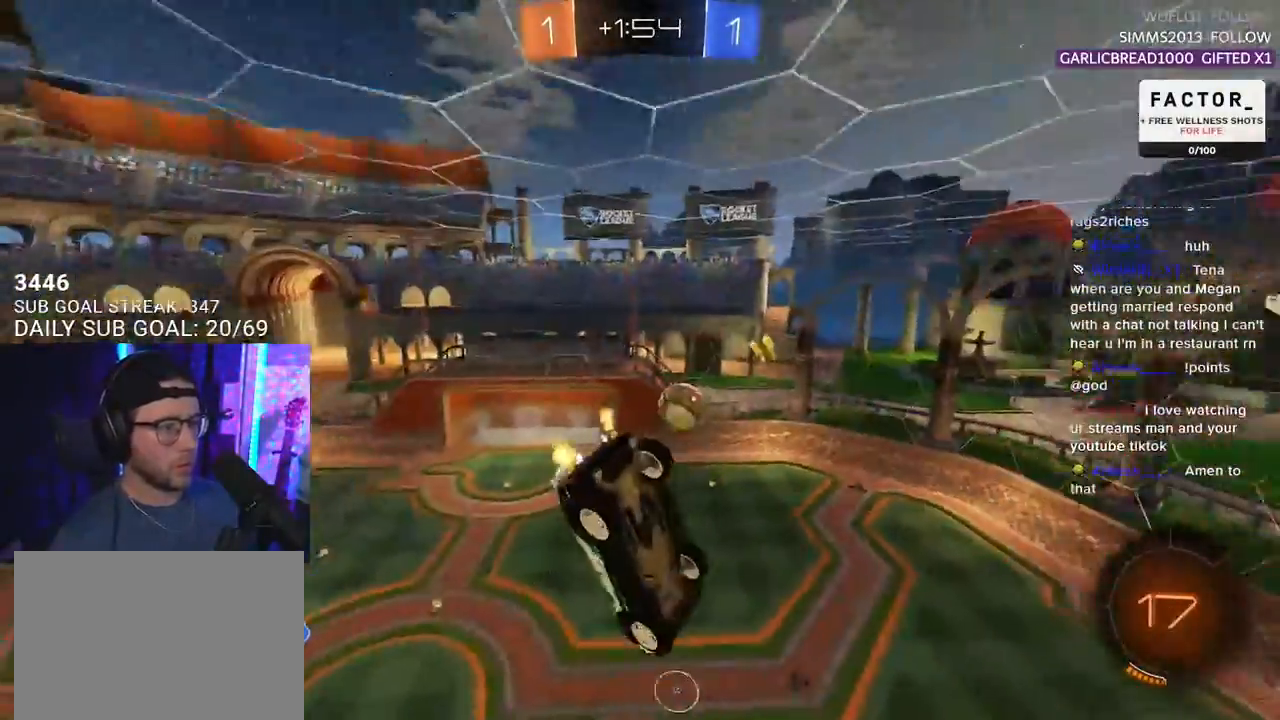
{"buttons": ["R2", "L3"], "left_stick": "up-right", "right_stick": "center"}
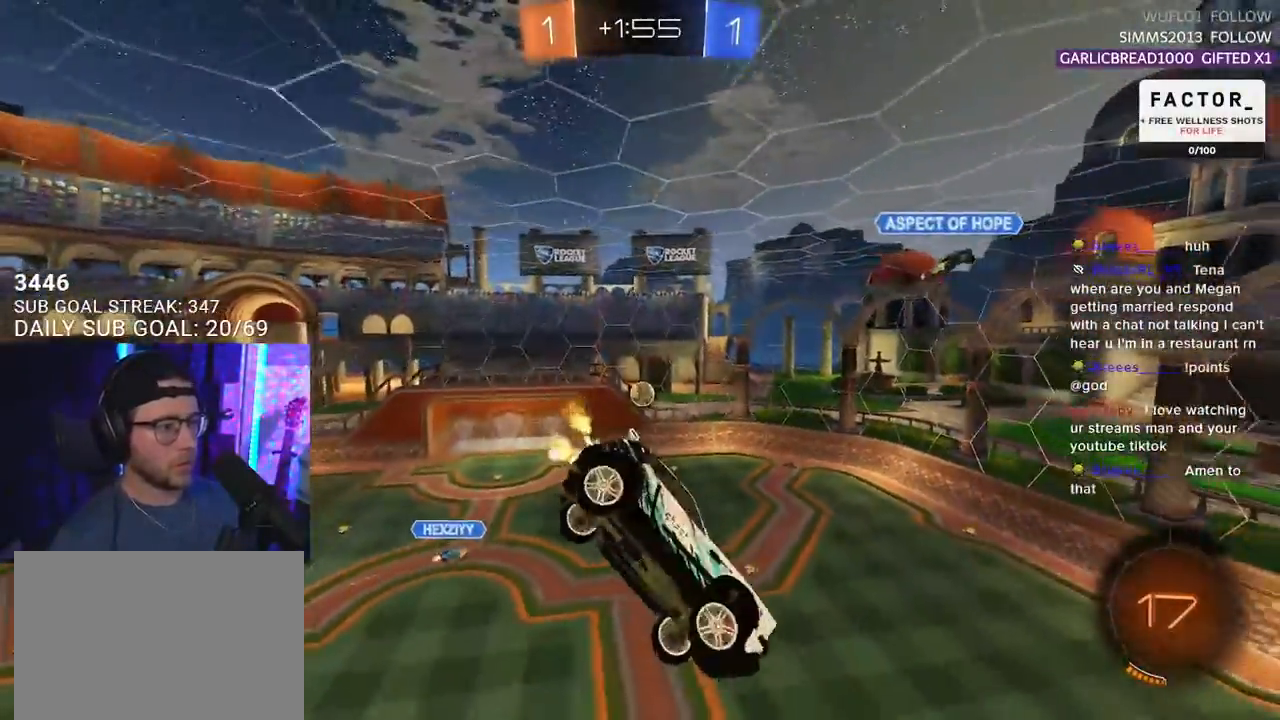
{"buttons": ["R2"], "left_stick": "center", "right_stick": "center", "events": [[200, "left_stick", "down-right"], [233, "L3", "up"], [267, "left_stick", "down"], [383, "left_stick", "center"]]}
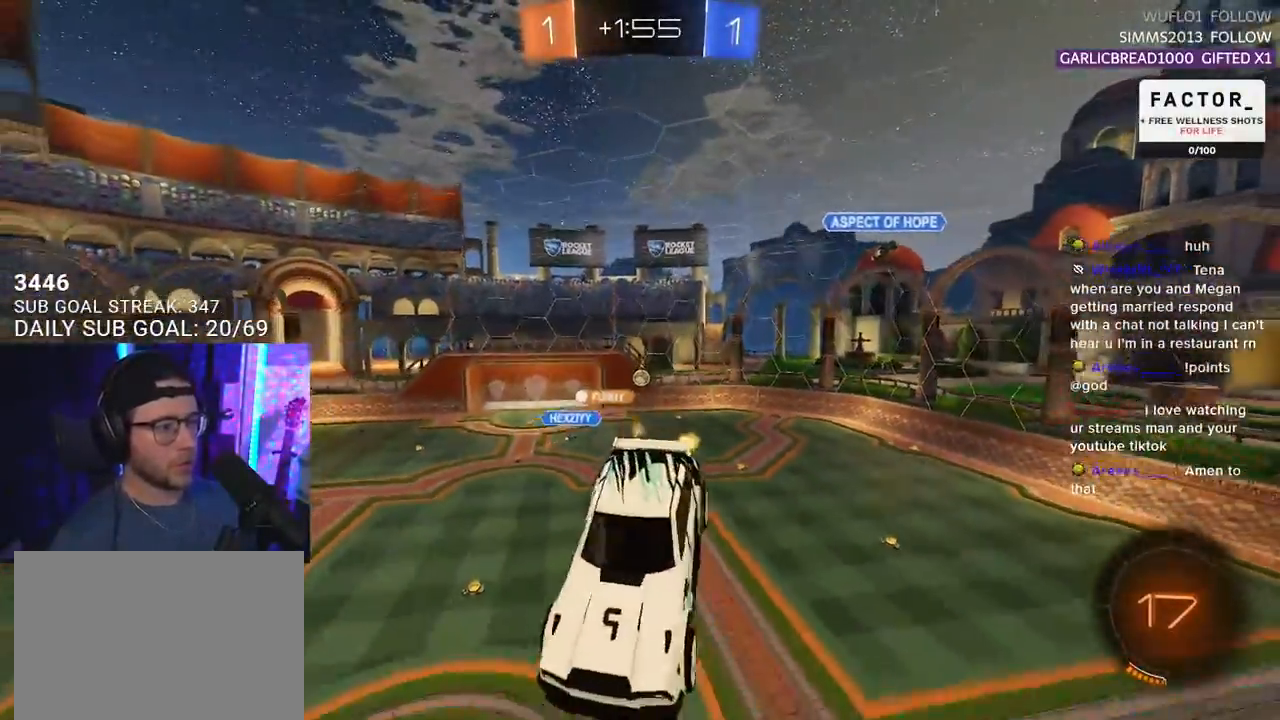
{"buttons": ["R2"], "left_stick": "center", "right_stick": "center", "events": [[300, "left_stick", "down-left"], [400, "left_stick", "center"]]}
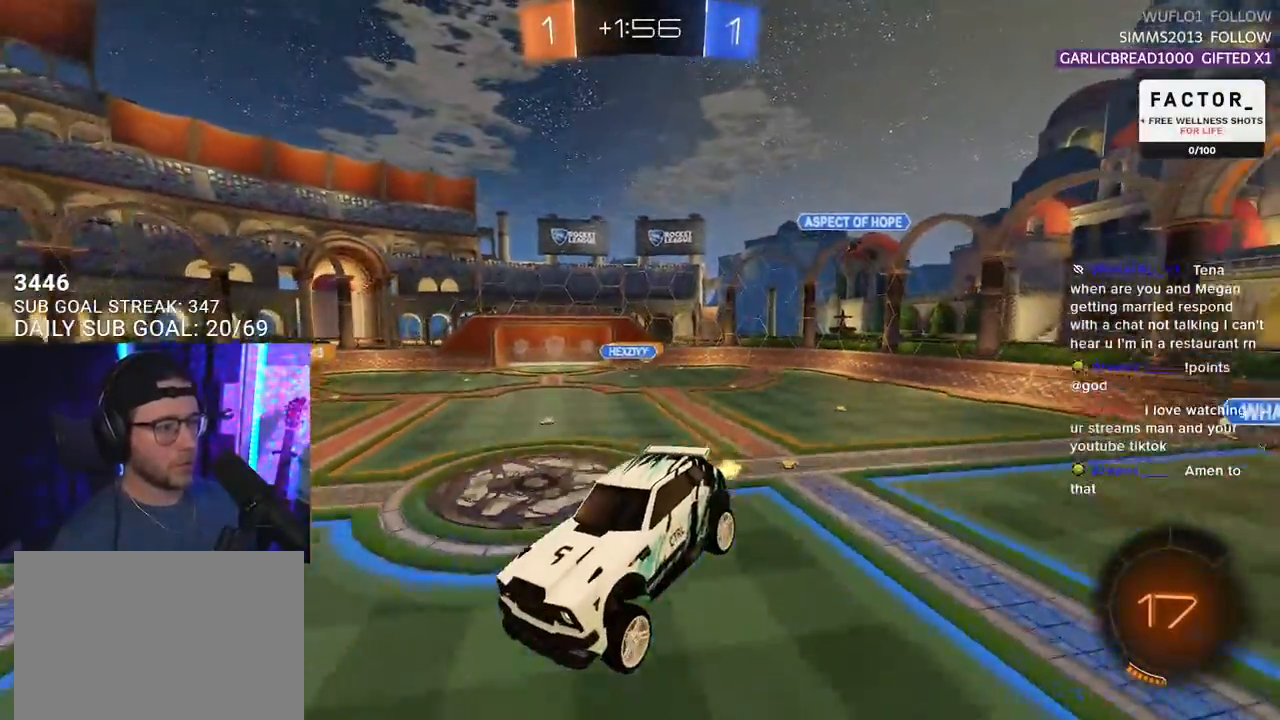
{"buttons": ["R2"], "left_stick": "right", "right_stick": "center", "events": [[350, "left_stick", "right"]]}
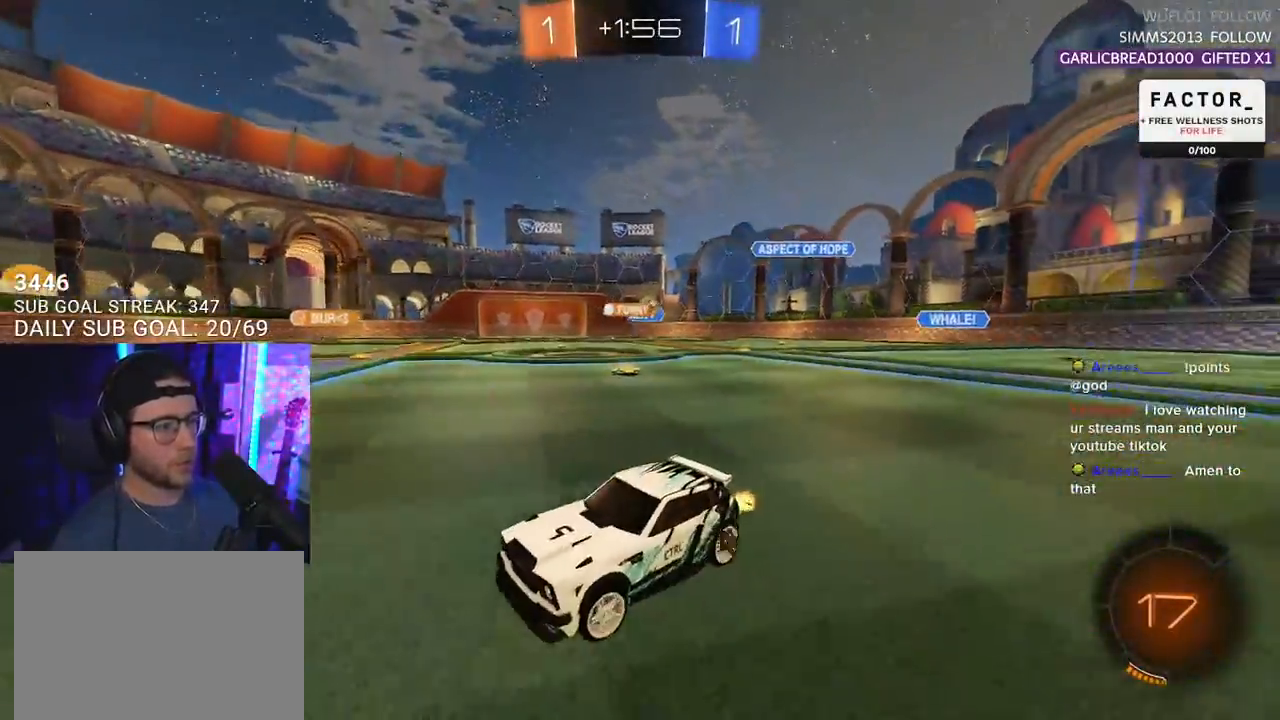
{"buttons": ["R2"], "left_stick": "center", "right_stick": "center", "events": [[250, "TRIANGLE", "down"], [333, "TRIANGLE", "up"], [417, "left_stick", "center"]]}
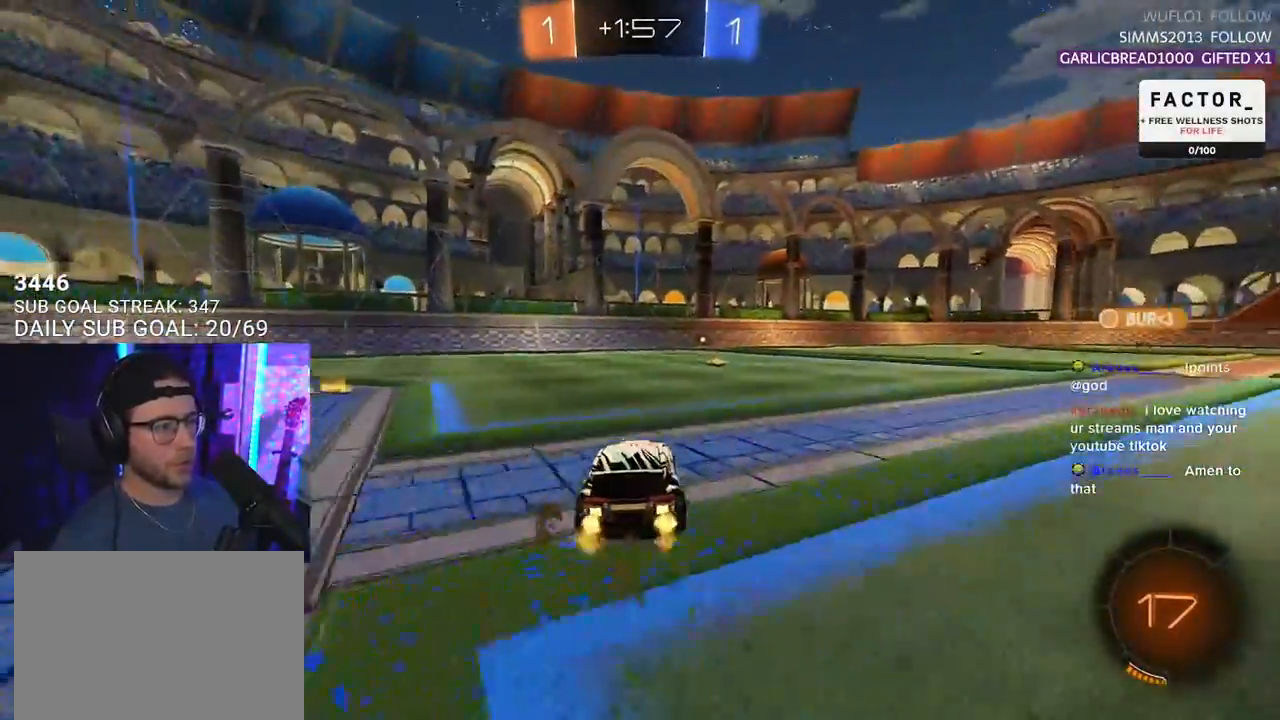
{"buttons": ["R1", "R2"], "left_stick": "down", "right_stick": "center", "events": [[67, "left_stick", "up-right"], [100, "R1", "down"], [217, "CROSS", "down"], [283, "L2", "down"], [283, "left_stick", "up-left"], [300, "CROSS", "up"], [367, "CROSS", "down"], [400, "L2", "up"], [400, "left_stick", "down"], [483, "CROSS", "up"]]}
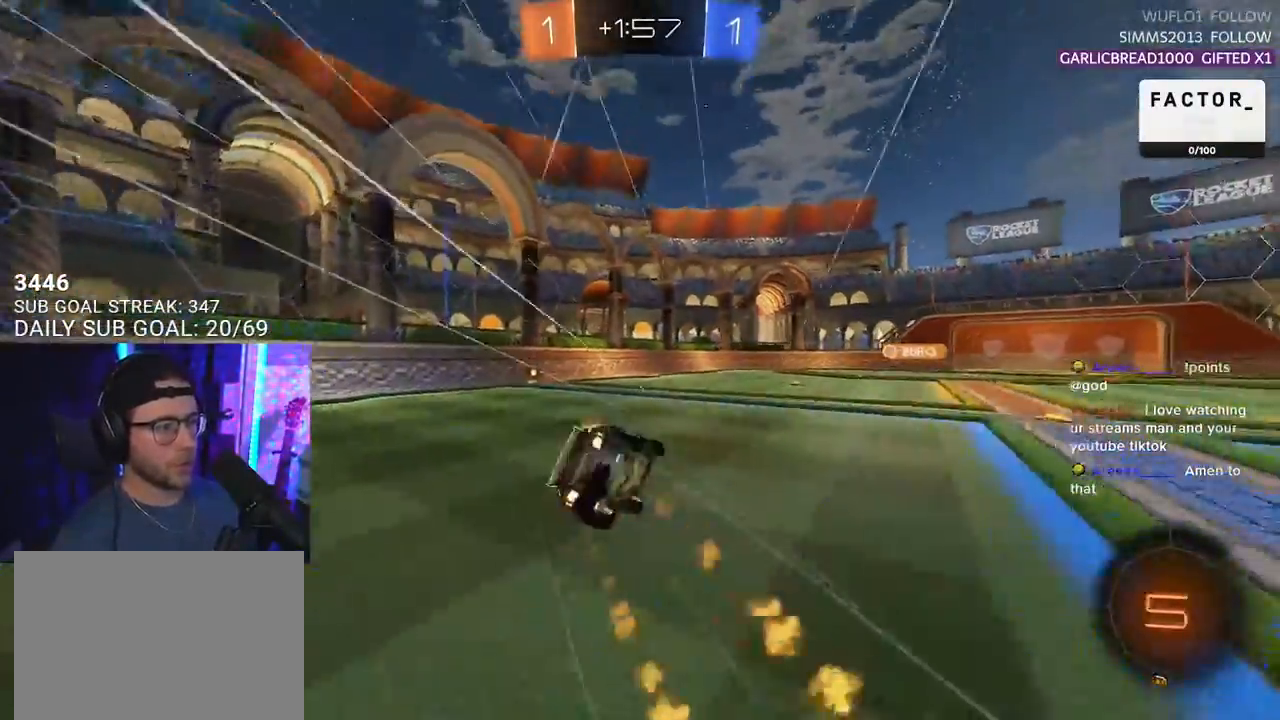
{"buttons": ["L2", "R2"], "left_stick": "down-left", "right_stick": "center", "events": [[33, "L2", "down"], [33, "left_stick", "down-left"], [83, "R1", "up"], [100, "R2", "up"], [250, "R2", "down"], [250, "TRIANGLE", "down"], [317, "TRIANGLE", "up"]]}
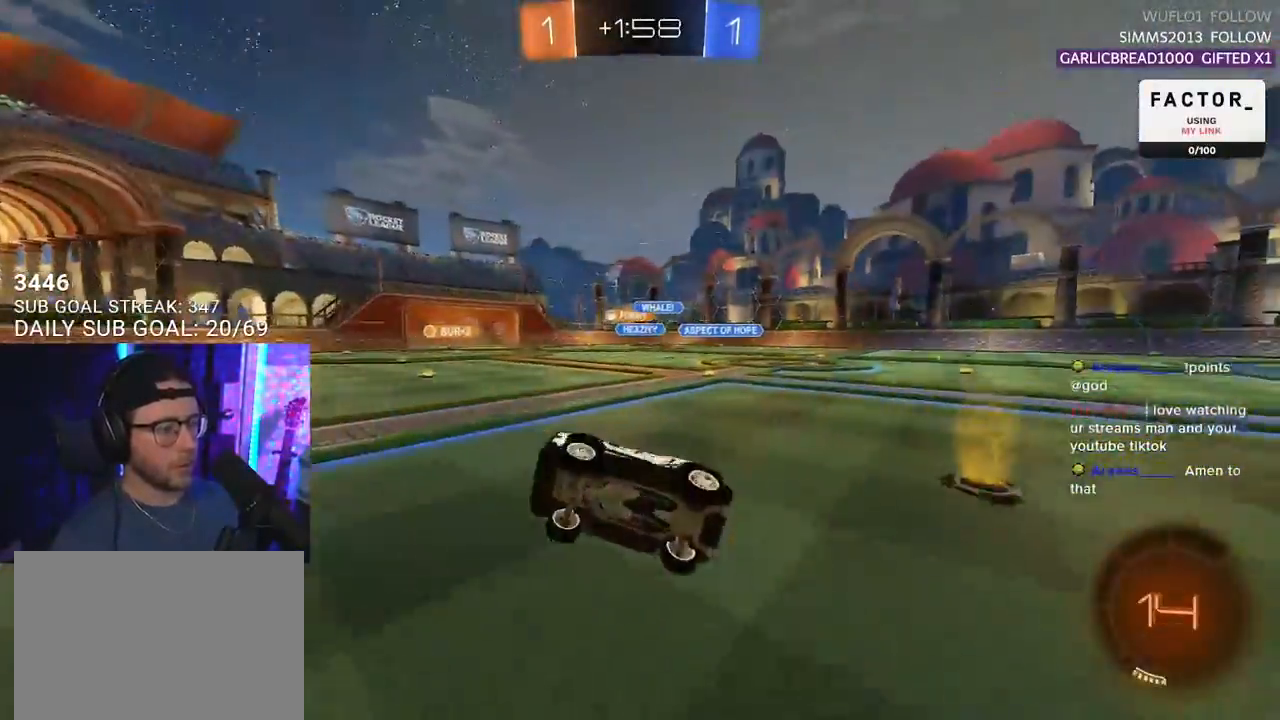
{"buttons": ["R1", "R2"], "left_stick": "right", "right_stick": "center", "events": [[133, "L2", "up"], [133, "left_stick", "center"], [333, "left_stick", "right"], [500, "R1", "down"]]}